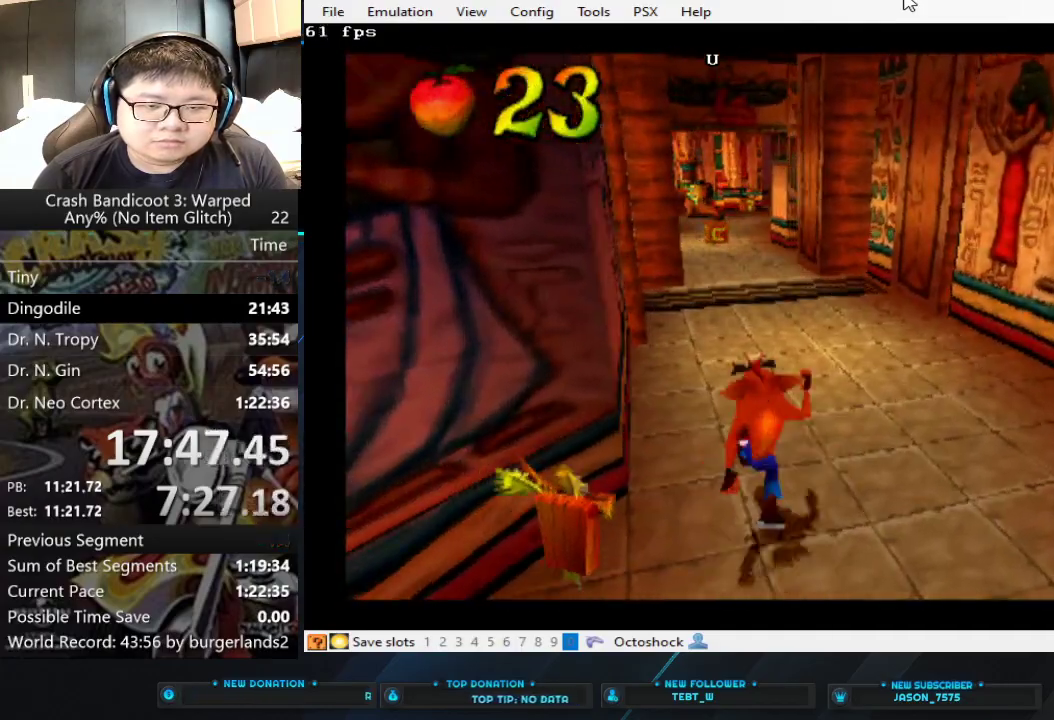
Gameplay with a controller (PlayStation layout); each line is a JSON object with the inputs held at the frame after it. "events" lists button and stick changes between this image and that frame as [ms after this image, input, new state], when the widget could be followed in between. Not read: L2 R2 R3 right_stick.
{"buttons": [], "left_stick": "up-right", "events": []}
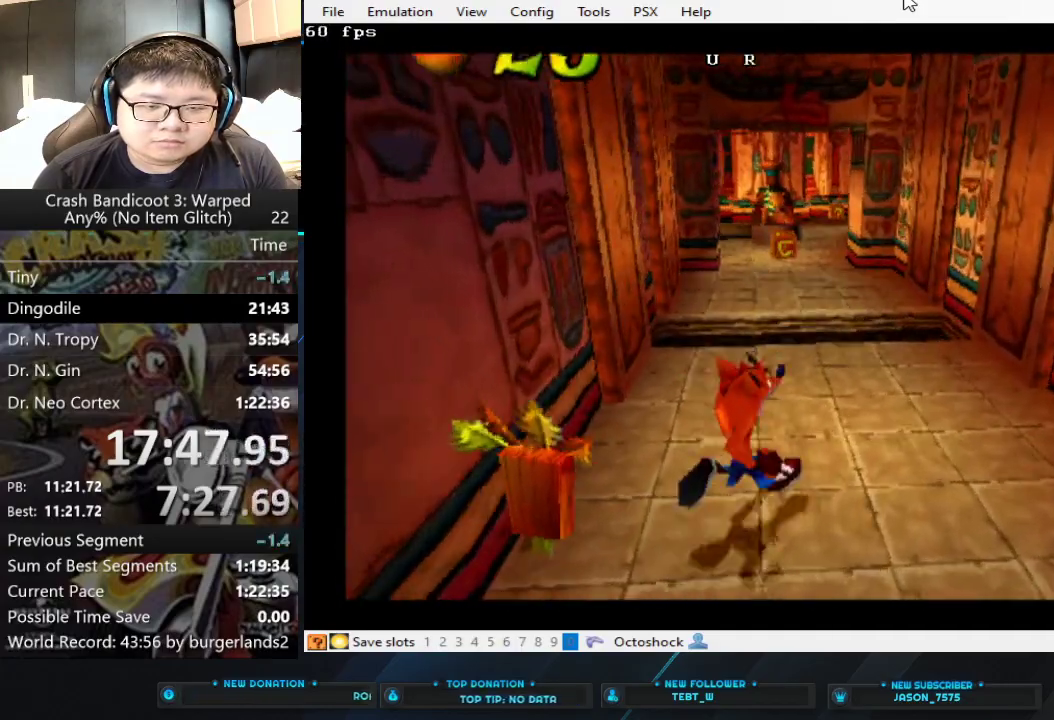
{"buttons": [], "left_stick": "up-right", "events": []}
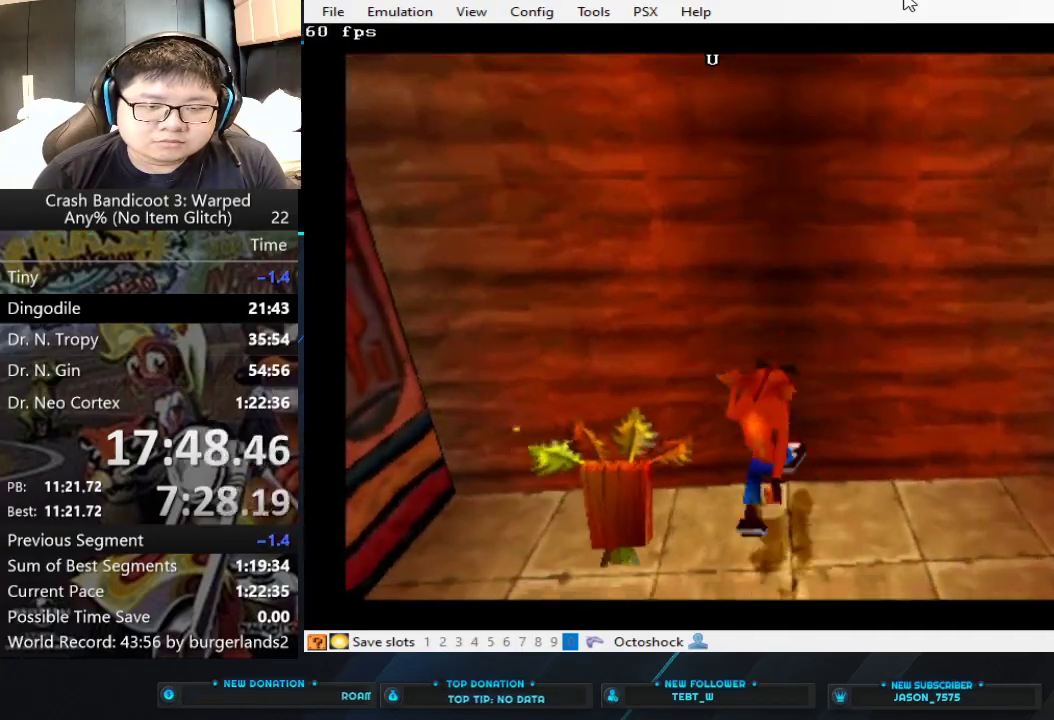
{"buttons": [], "left_stick": "up", "events": [[367, "left_stick", "up"]]}
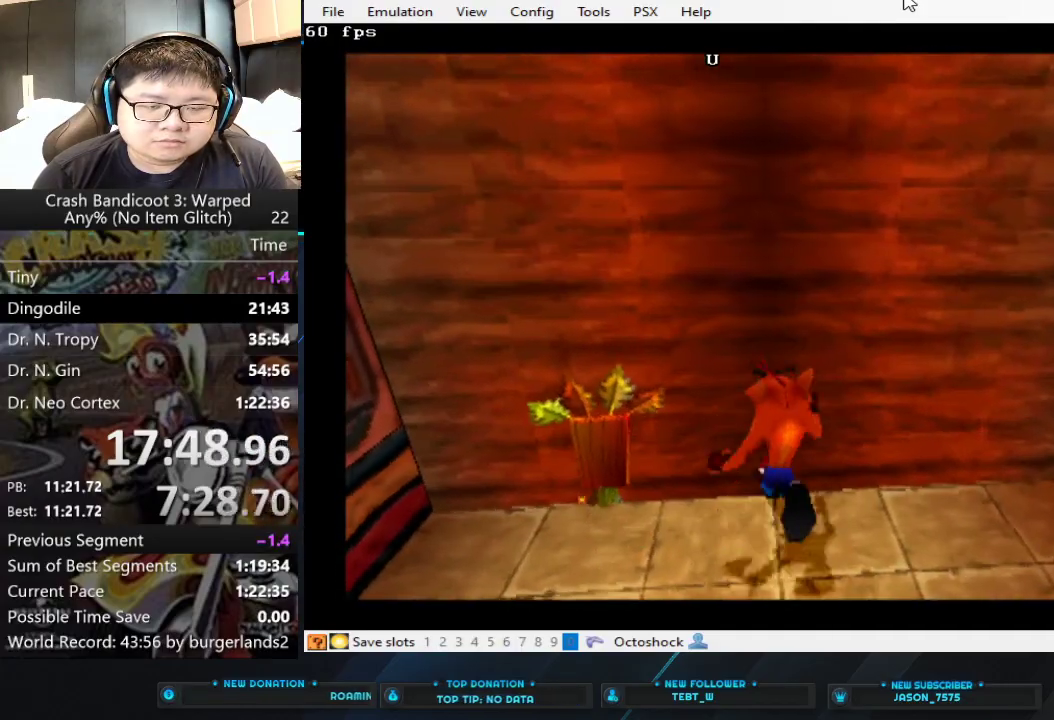
{"buttons": [], "left_stick": "up", "events": []}
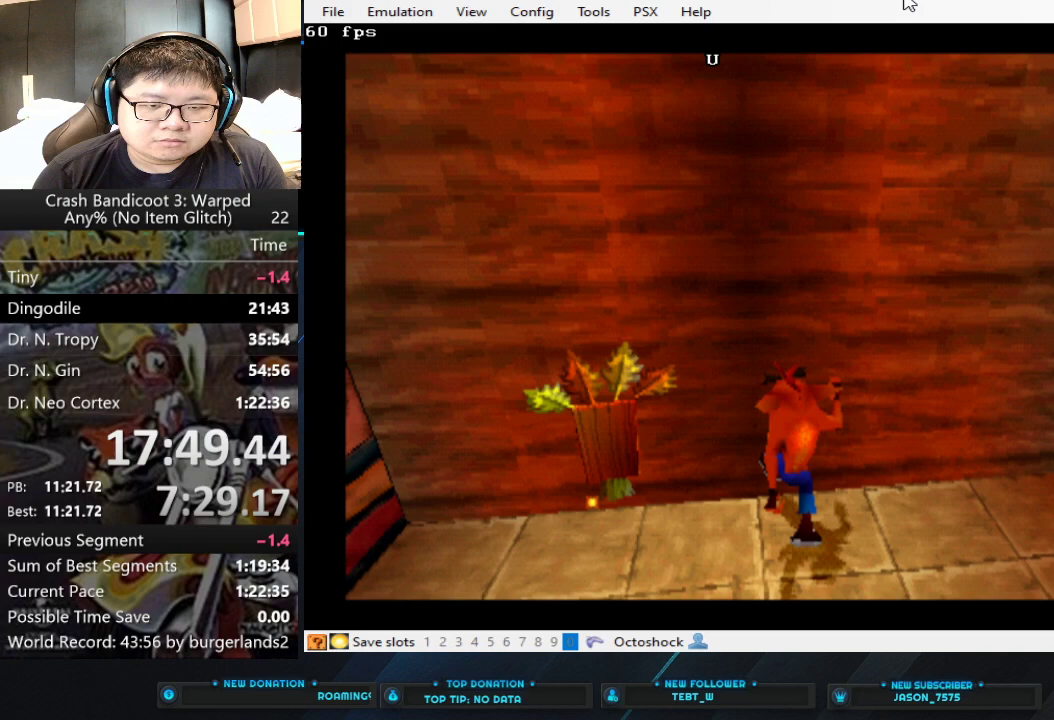
{"buttons": [], "left_stick": "center", "events": [[233, "left_stick", "center"]]}
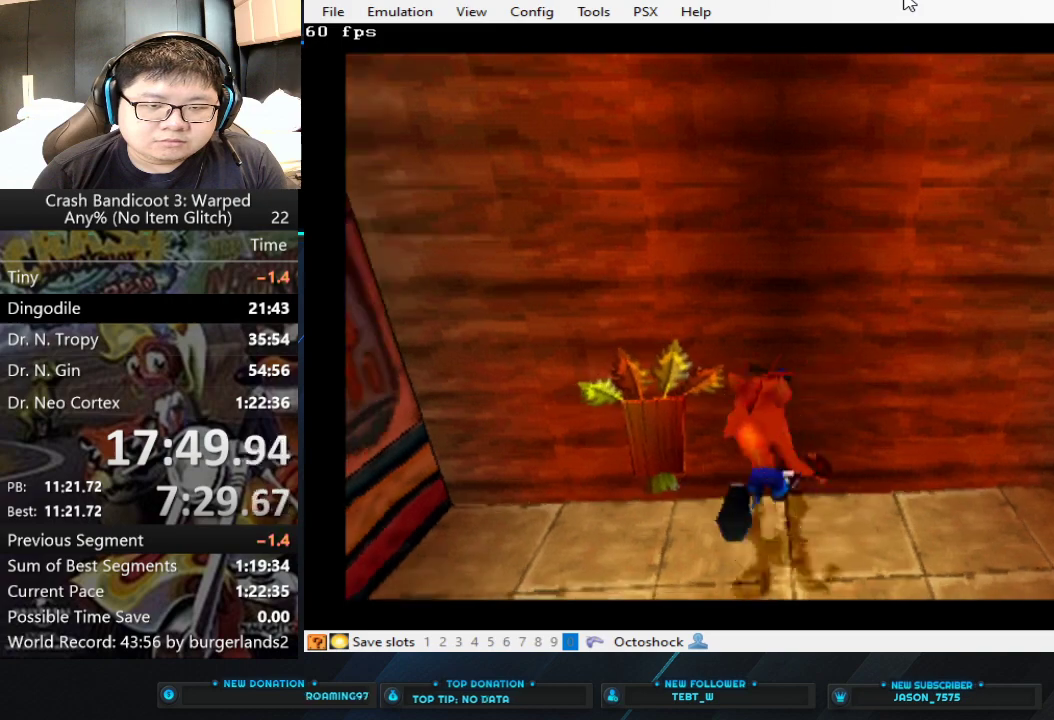
{"buttons": [], "left_stick": "center", "events": []}
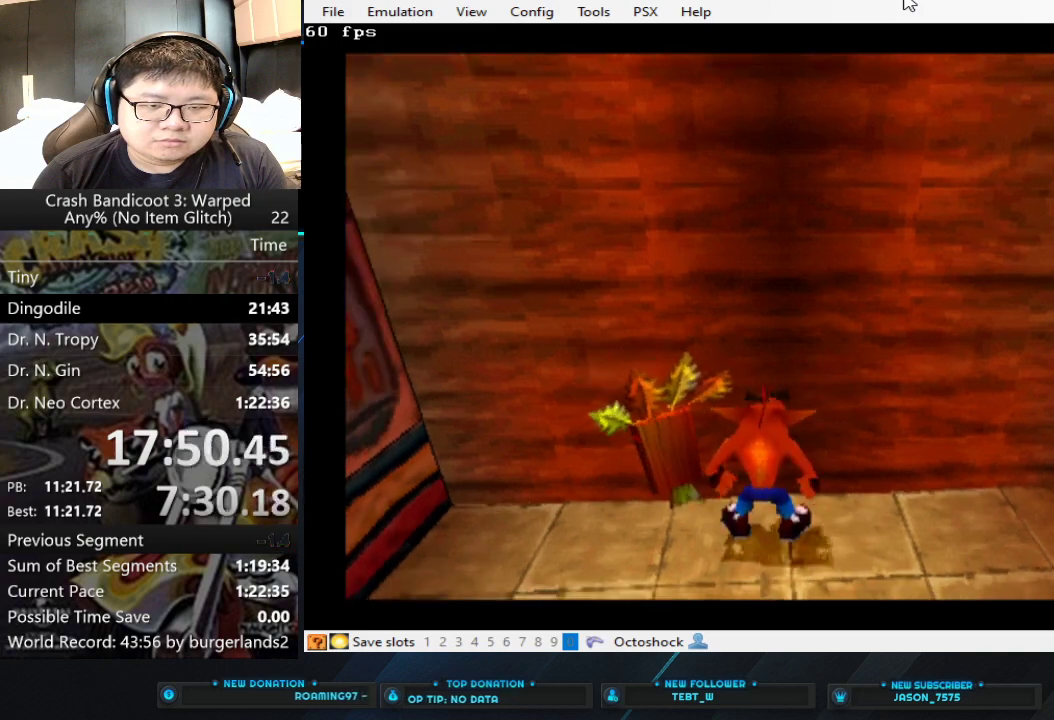
{"buttons": [], "left_stick": "center", "events": []}
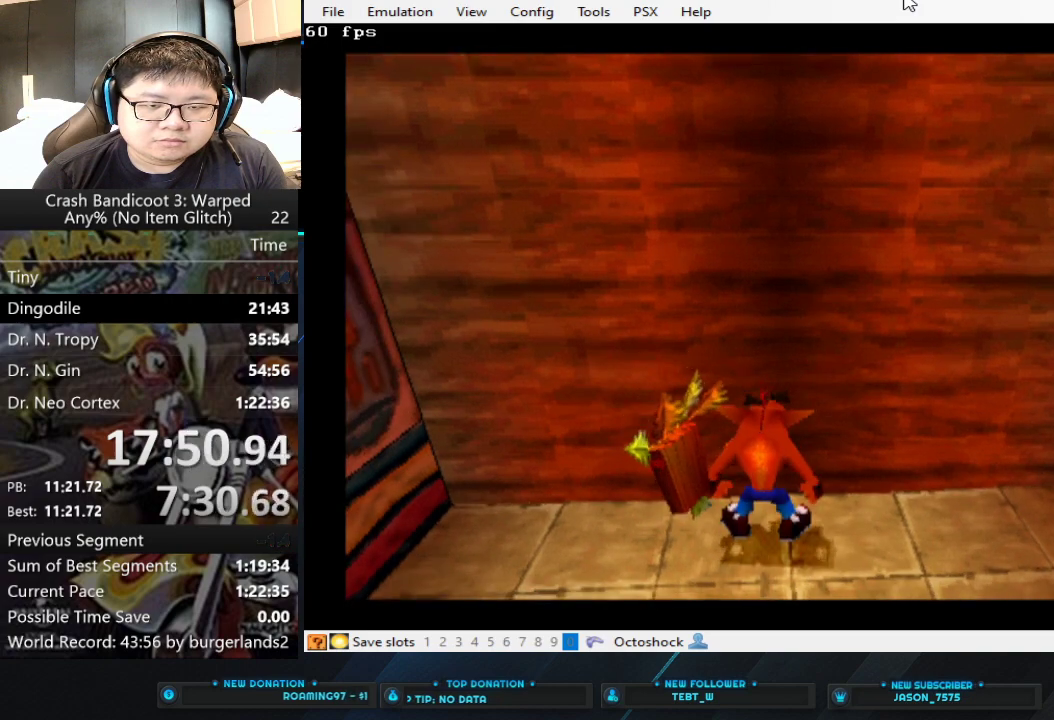
{"buttons": [], "left_stick": "center", "events": []}
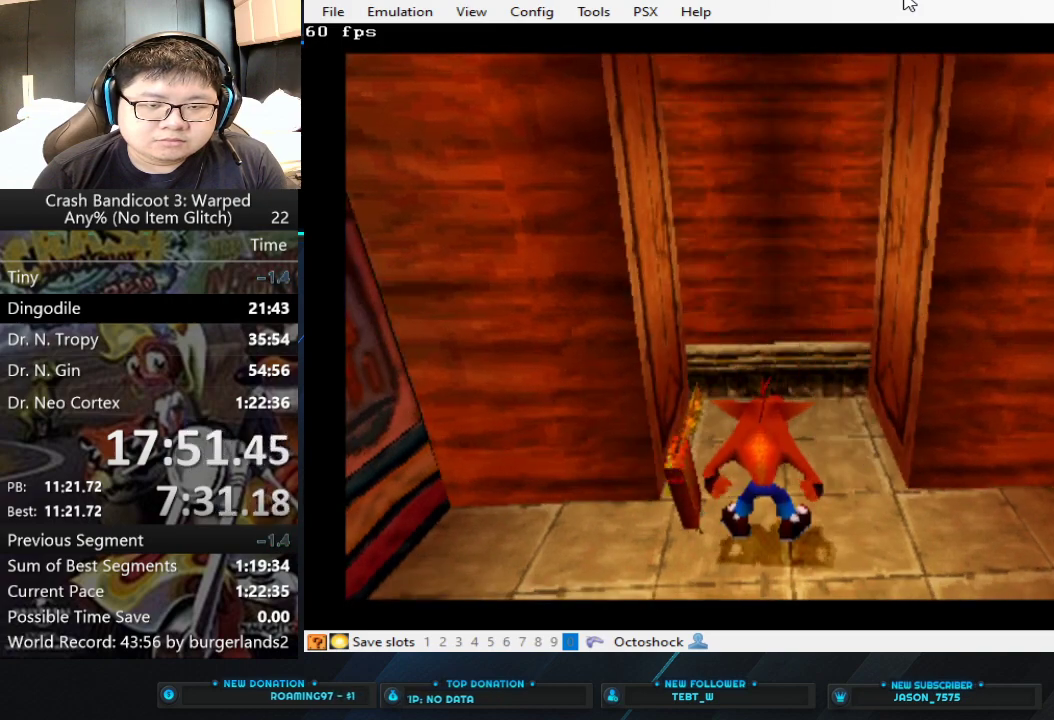
{"buttons": [], "left_stick": "center", "events": [[133, "left_stick", "up"], [467, "left_stick", "center"]]}
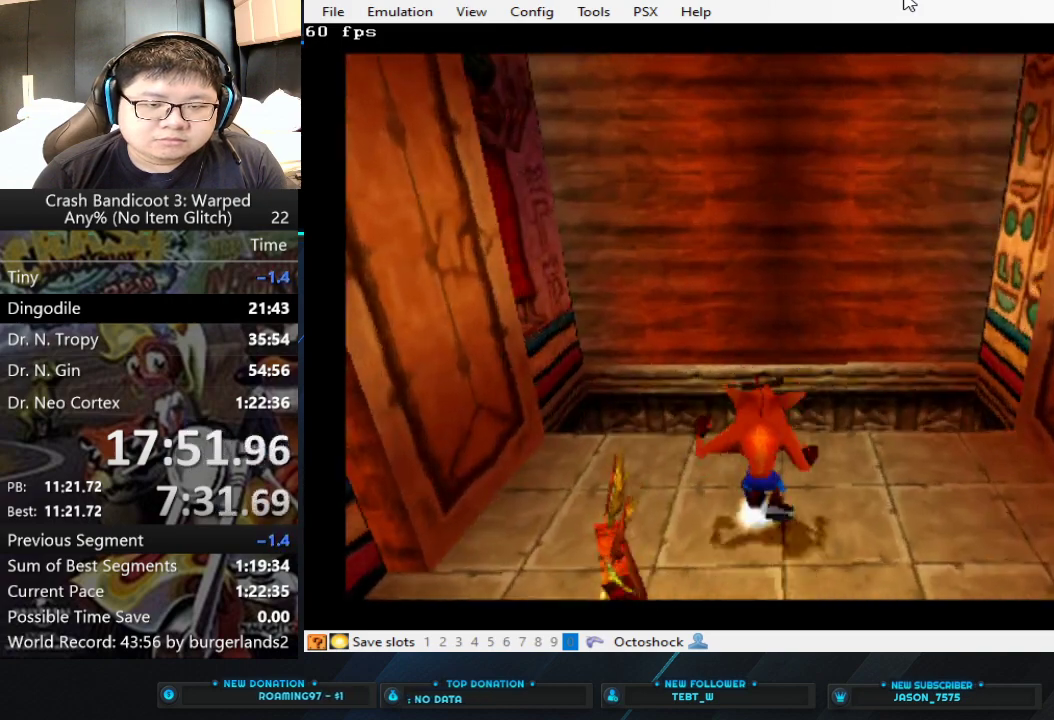
{"buttons": [], "left_stick": "center", "events": []}
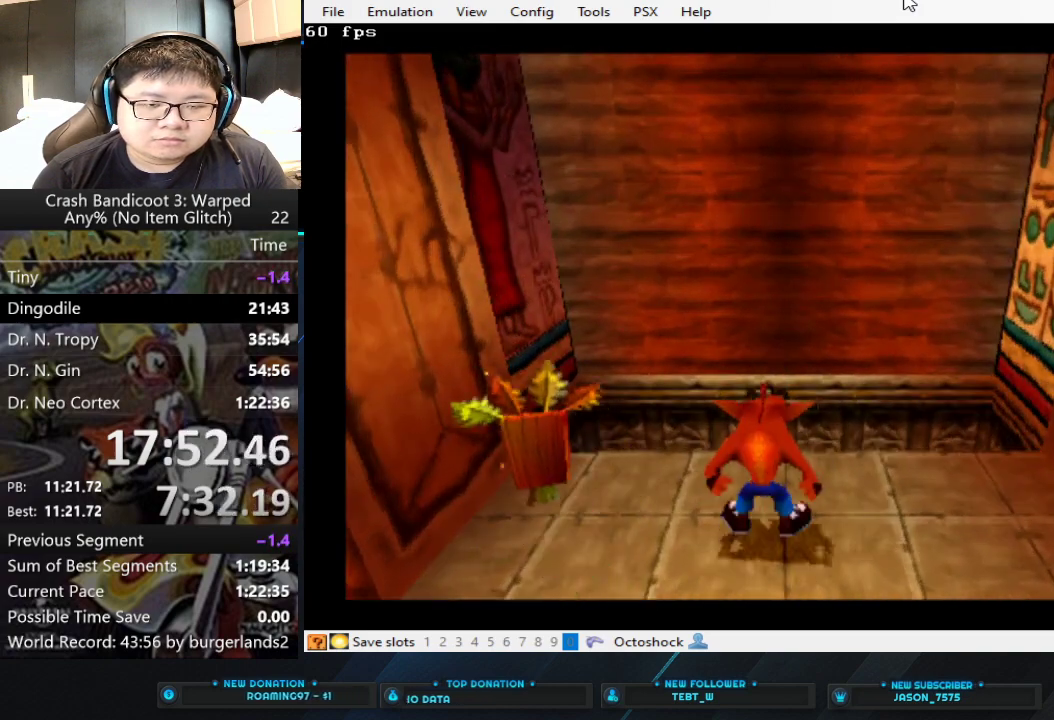
{"buttons": [], "left_stick": "up", "events": [[367, "left_stick", "up"]]}
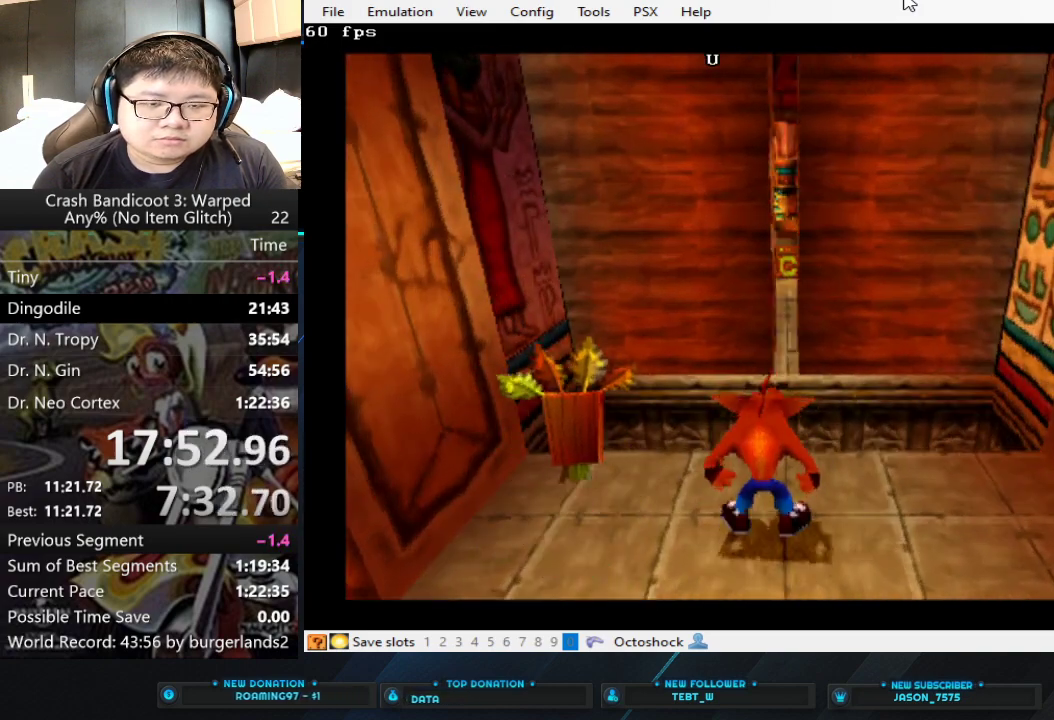
{"buttons": ["CROSS"], "left_stick": "up", "events": [[300, "CROSS", "down"]]}
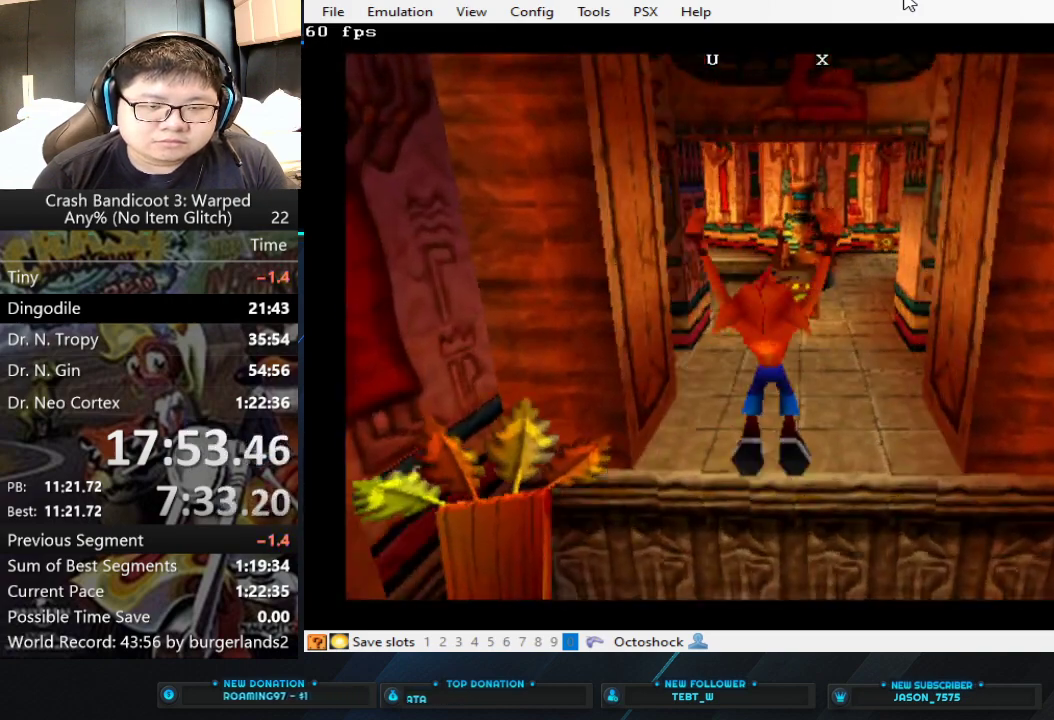
{"buttons": ["TRIANGLE"], "left_stick": "up-right", "events": [[133, "CROSS", "up"], [400, "left_stick", "up-right"], [500, "TRIANGLE", "down"]]}
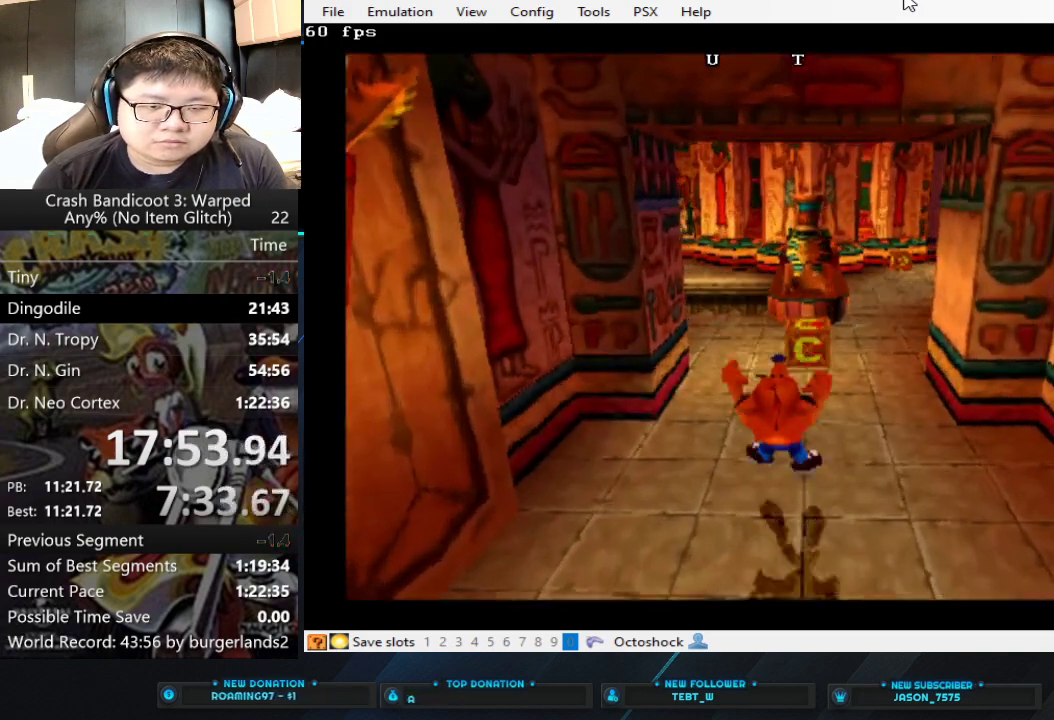
{"buttons": [], "left_stick": "up", "events": [[33, "left_stick", "up"], [100, "TRIANGLE", "up"]]}
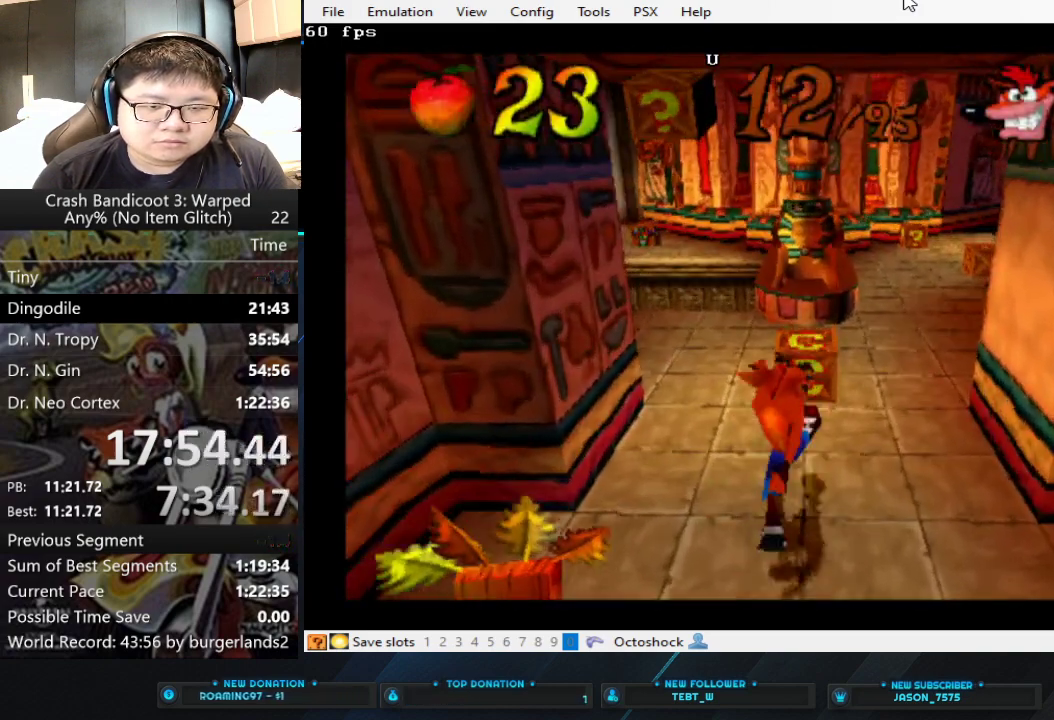
{"buttons": [], "left_stick": "up-right", "events": [[33, "SQUARE", "down"], [233, "SQUARE", "up"], [267, "left_stick", "up-right"]]}
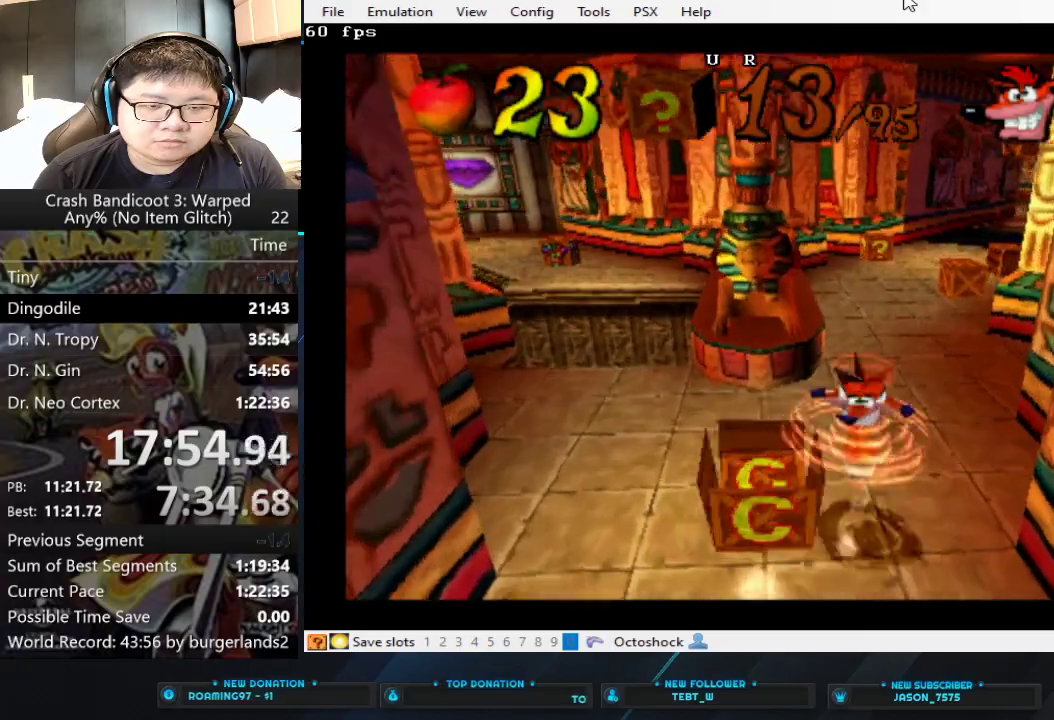
{"buttons": [], "left_stick": "up-right", "events": [[100, "left_stick", "up"], [367, "left_stick", "up-right"]]}
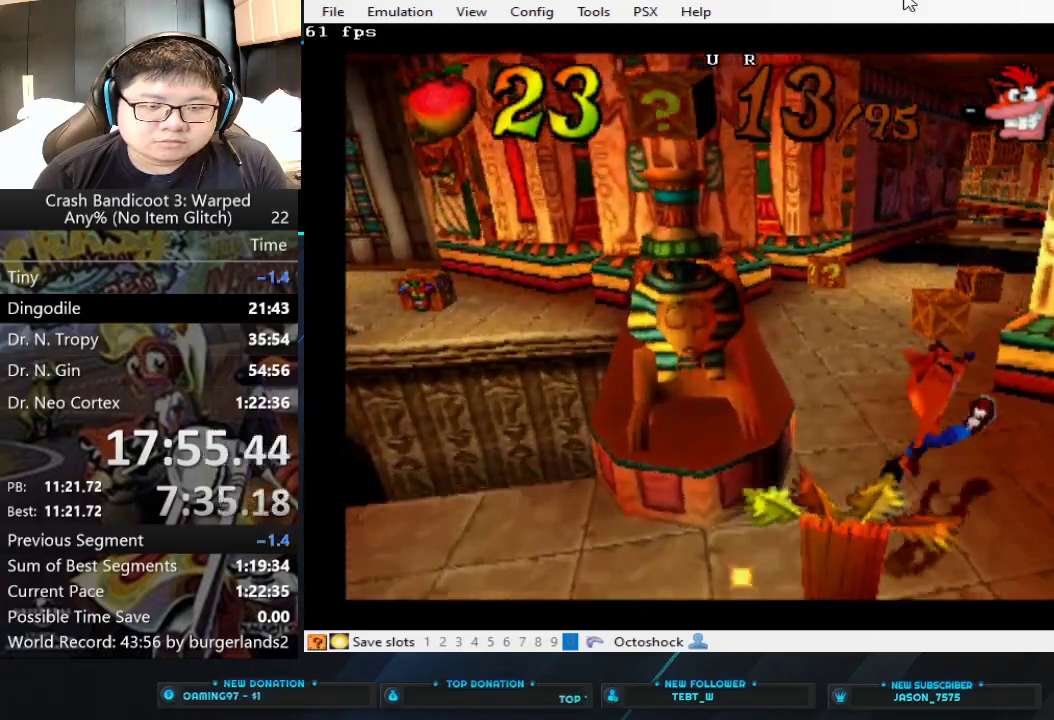
{"buttons": [], "left_stick": "up-right", "events": []}
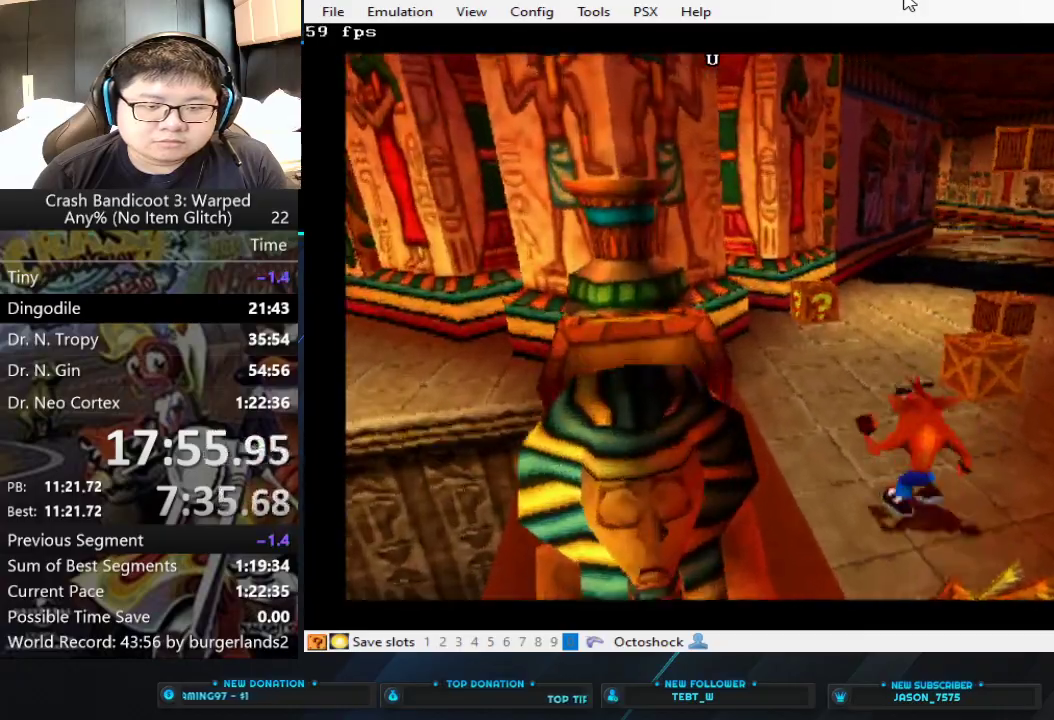
{"buttons": [], "left_stick": "up-right", "events": []}
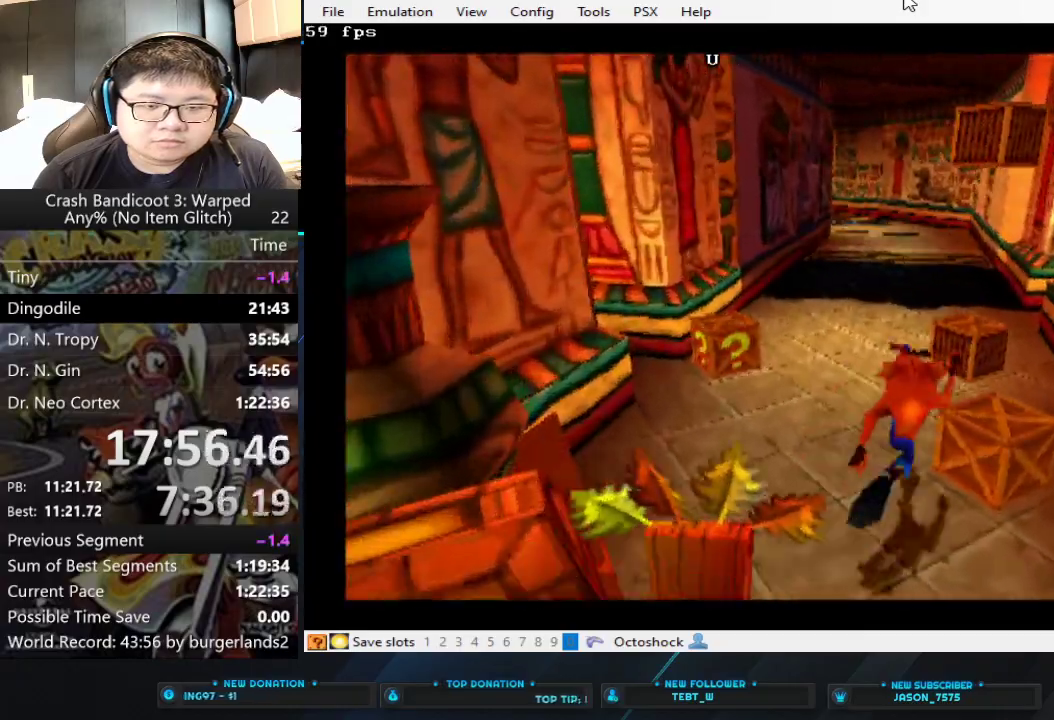
{"buttons": [], "left_stick": "up-right", "events": []}
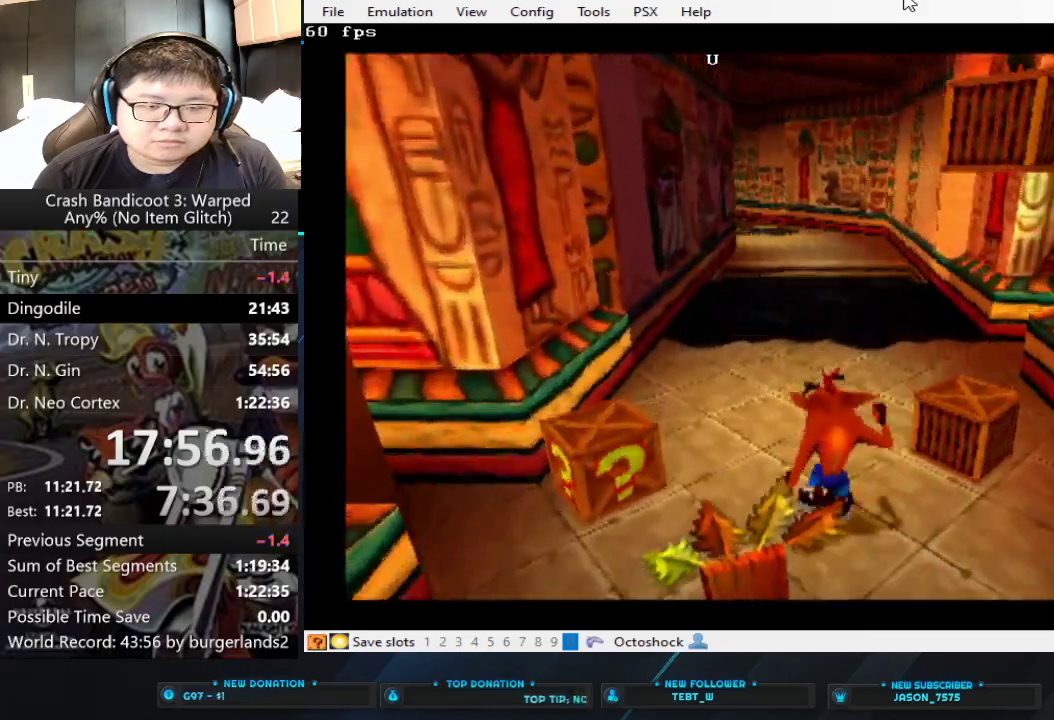
{"buttons": [], "left_stick": "up-right", "events": []}
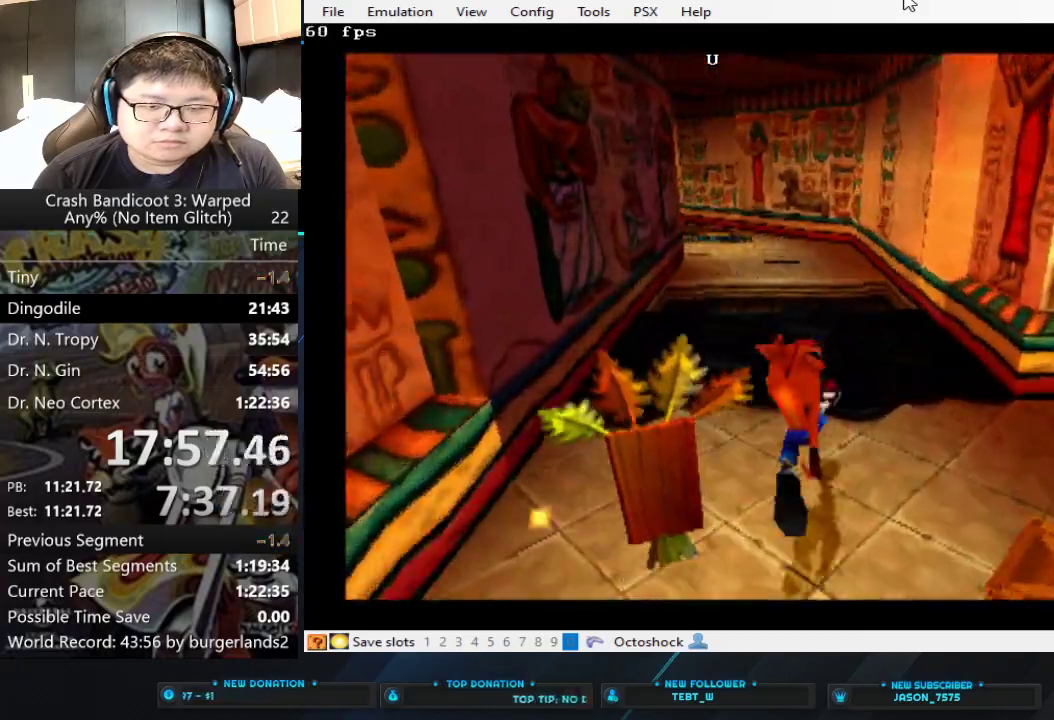
{"buttons": ["CIRCLE"], "left_stick": "up-right", "events": [[467, "CIRCLE", "down"]]}
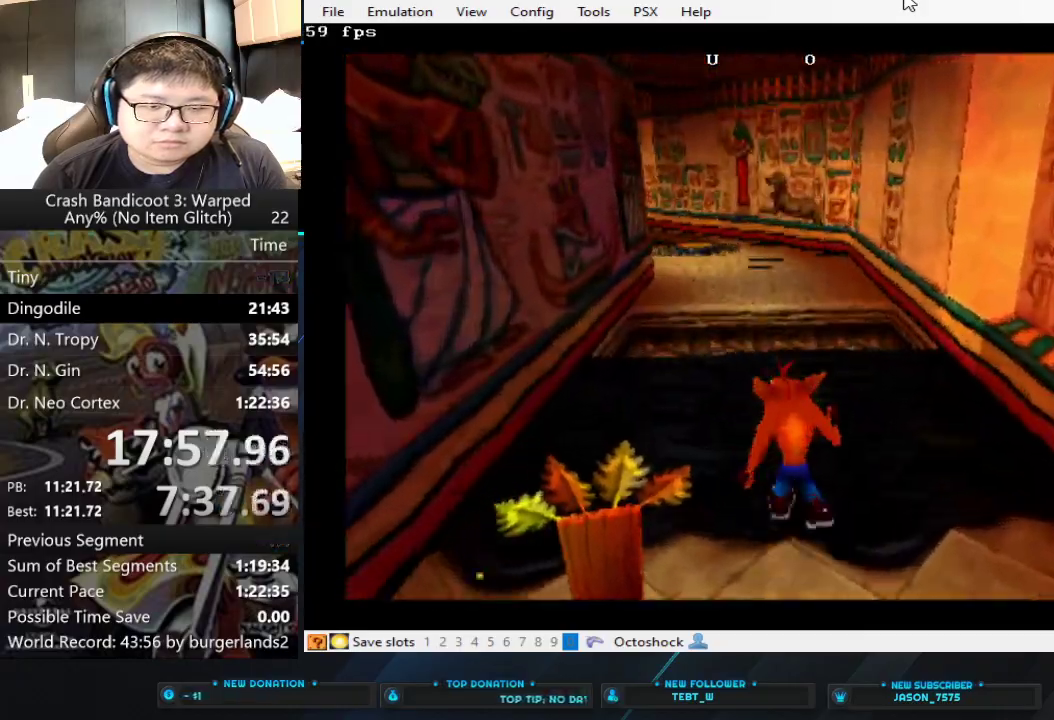
{"buttons": [], "left_stick": "up", "events": [[100, "CIRCLE", "up"], [167, "CROSS", "down"], [333, "CROSS", "up"], [467, "left_stick", "up"]]}
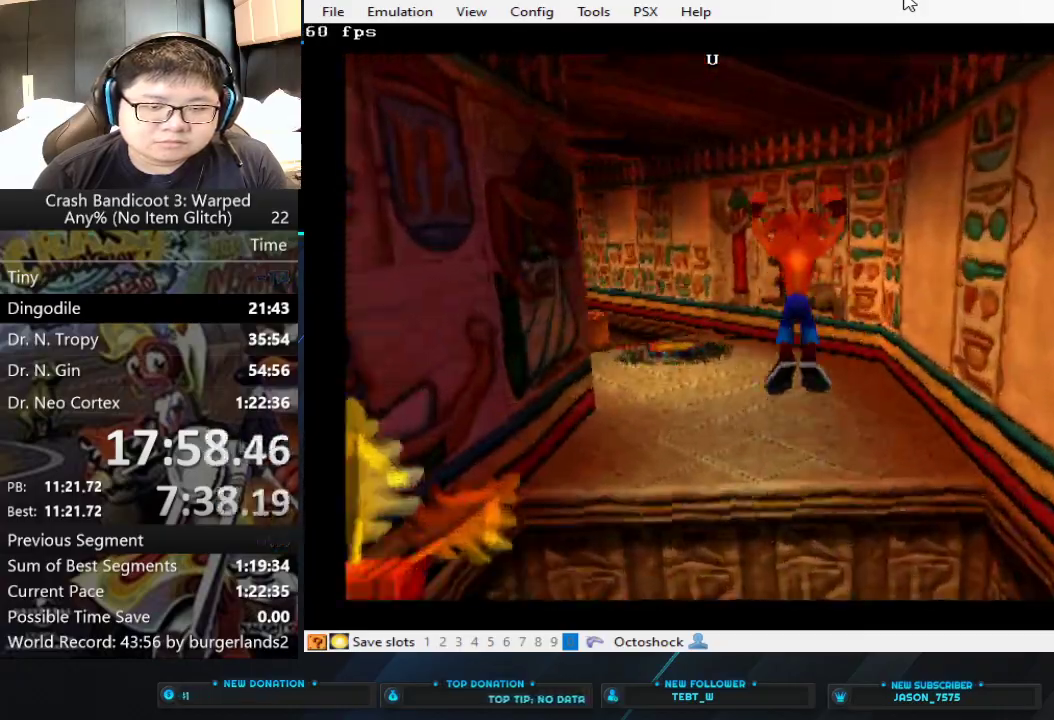
{"buttons": [], "left_stick": "up-left", "events": [[167, "TRIANGLE", "down"], [300, "TRIANGLE", "up"], [500, "left_stick", "up-left"]]}
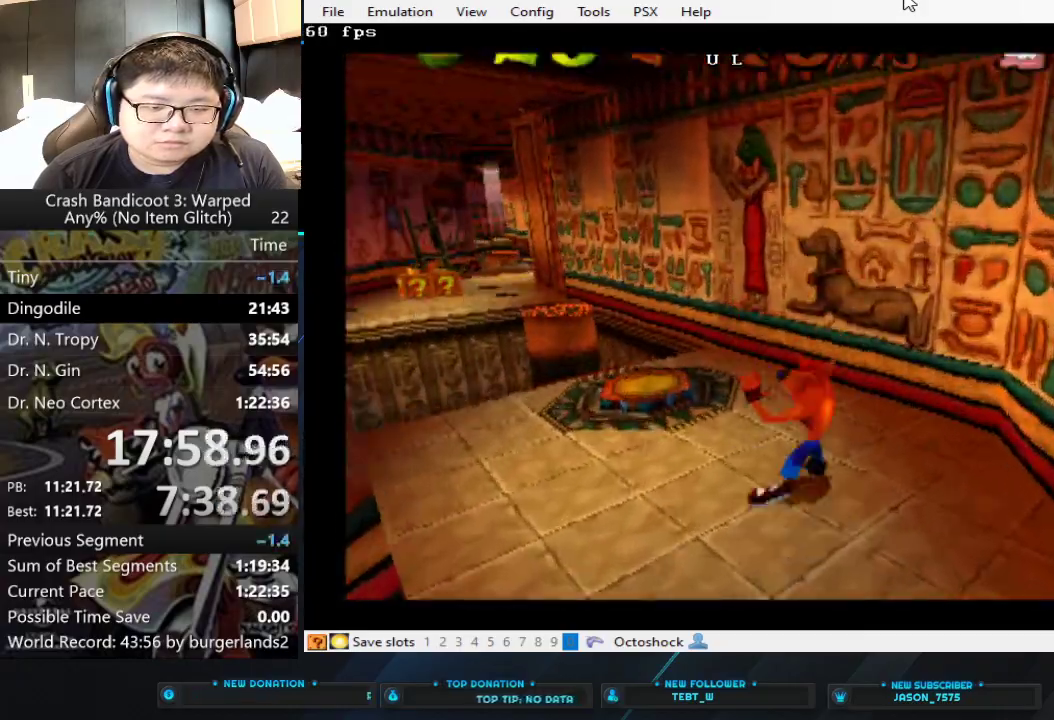
{"buttons": [], "left_stick": "up", "events": [[333, "left_stick", "up"]]}
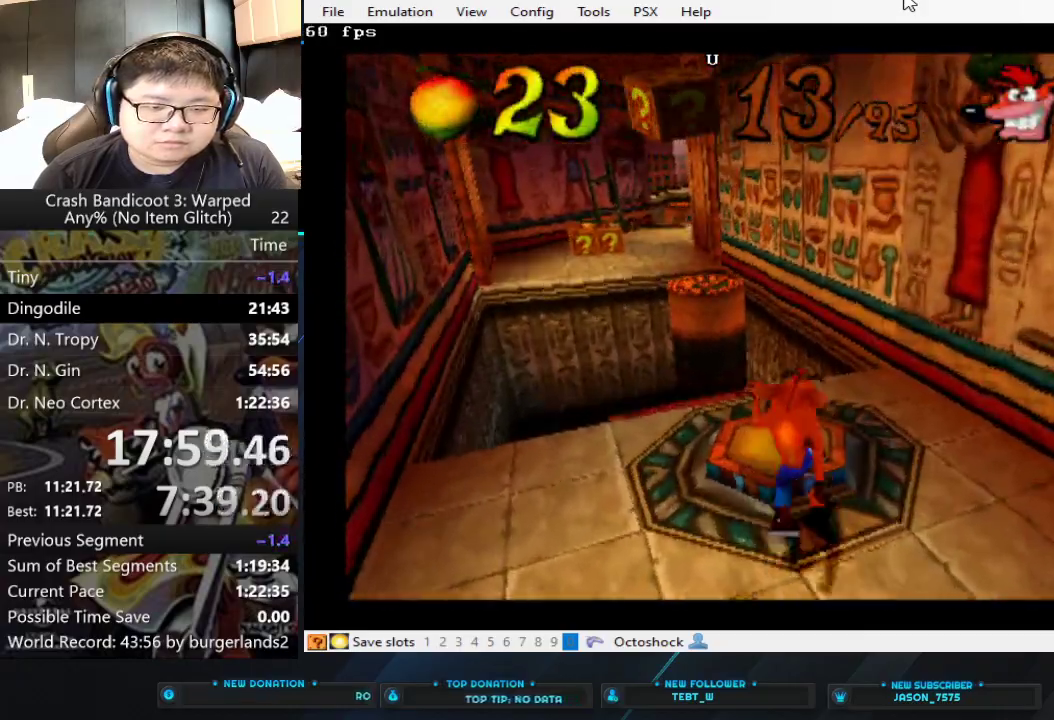
{"buttons": [], "left_stick": "up", "events": []}
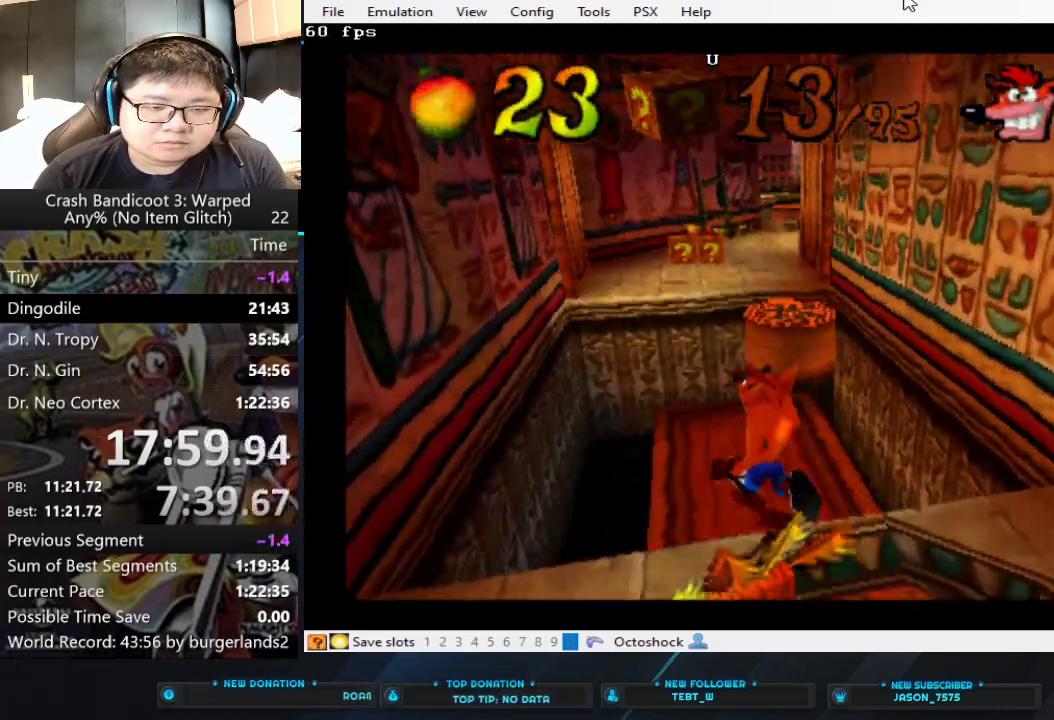
{"buttons": ["CROSS"], "left_stick": "up", "events": [[467, "CROSS", "down"]]}
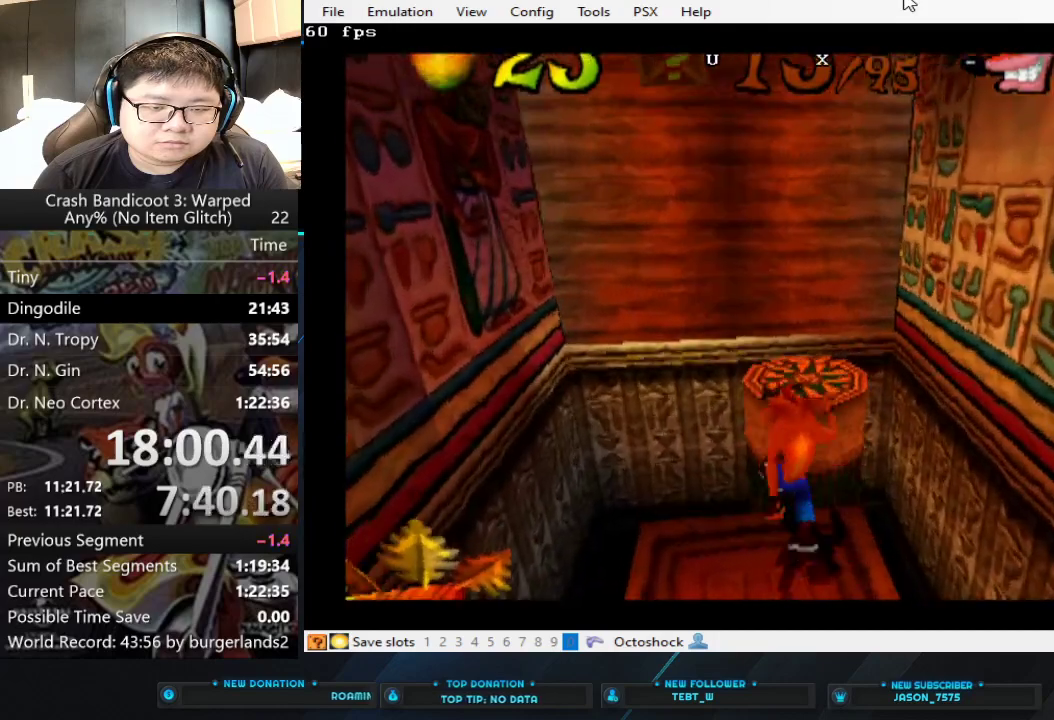
{"buttons": [], "left_stick": "up-left", "events": [[167, "CROSS", "up"], [467, "left_stick", "up-left"]]}